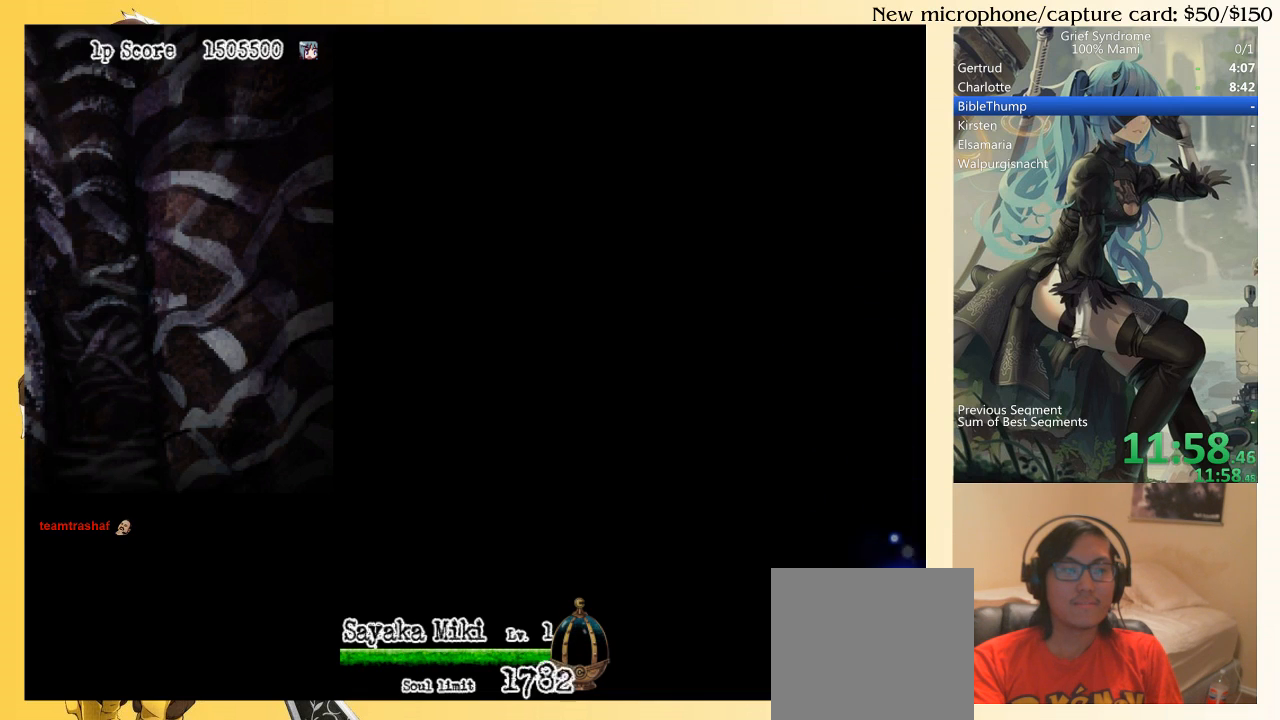
Gameplay with a controller (PlayStation layout); each line is a JSON object with the inputs held at the frame after it. "events" lists button and stick changes between this image and that frame as [ms after this image, input, new state], when the widget could be followed in between. Not read: L3 R3 left_stick.
{"buttons": ["DPAD_DOWN"], "right_stick": "center", "events": []}
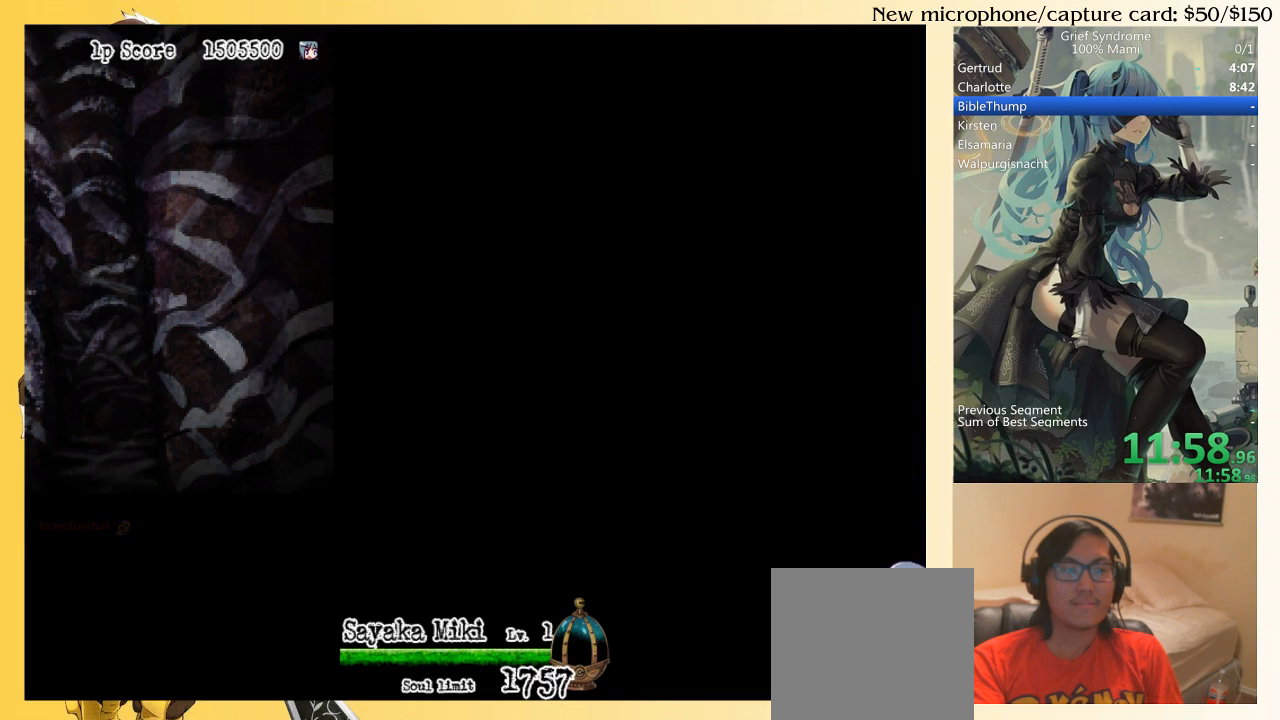
{"buttons": ["DPAD_DOWN"], "right_stick": "center", "events": []}
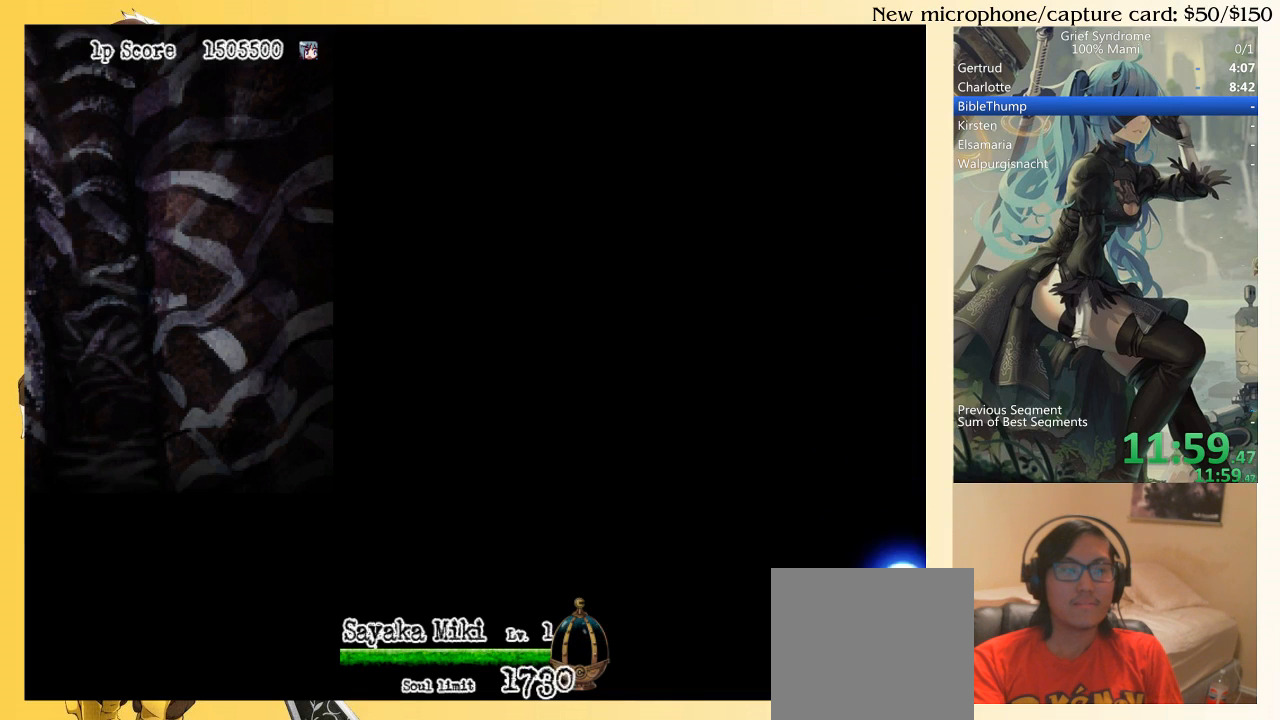
{"buttons": ["DPAD_DOWN"], "right_stick": "center", "events": []}
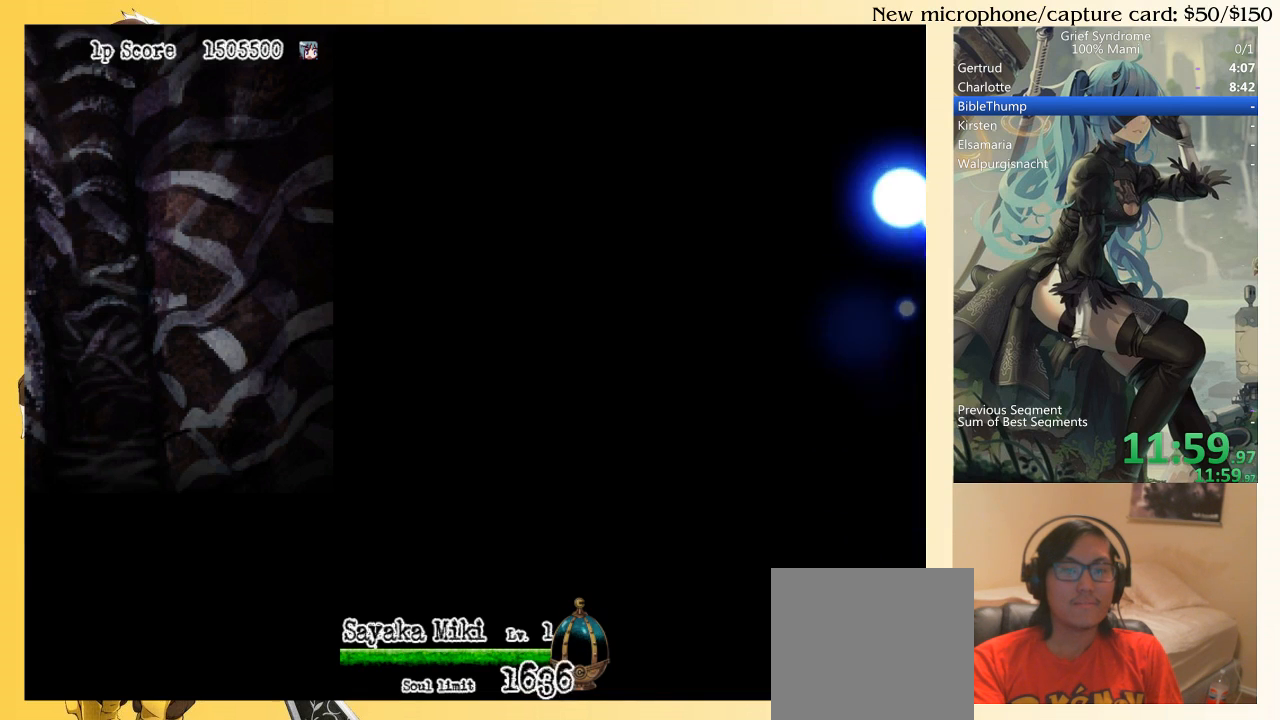
{"buttons": ["DPAD_DOWN"], "right_stick": "center", "events": []}
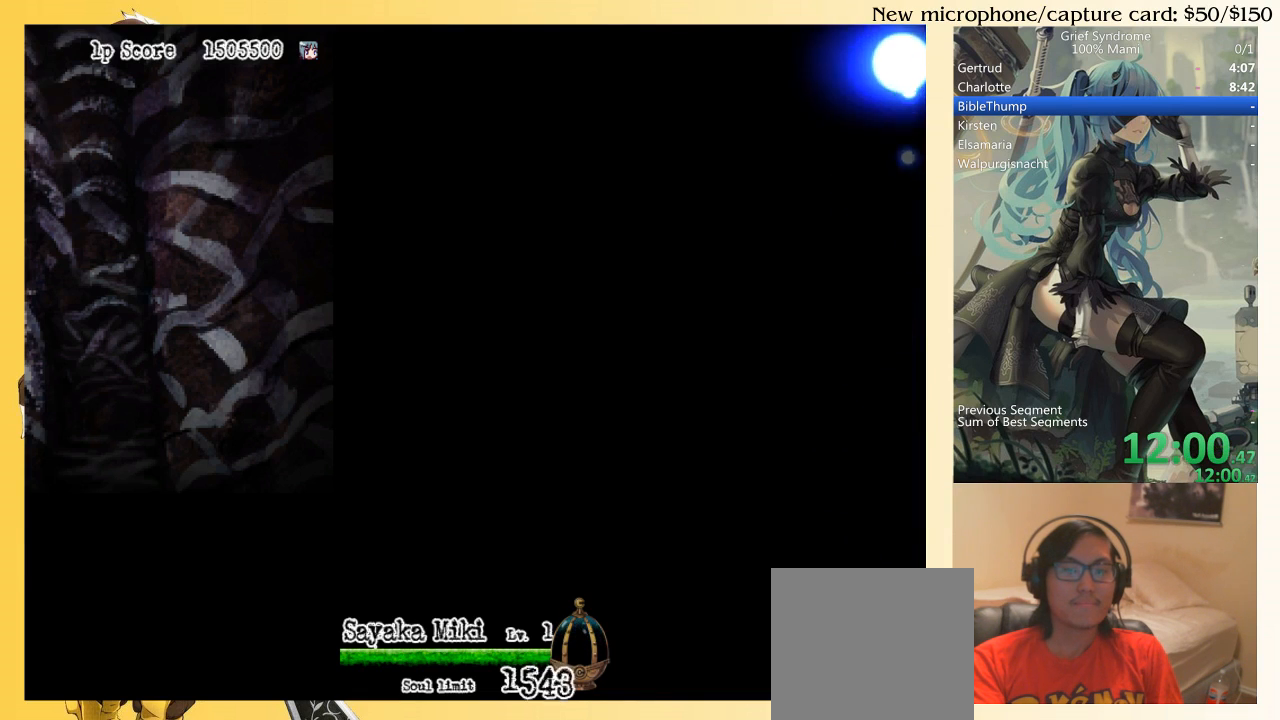
{"buttons": ["DPAD_DOWN"], "right_stick": "center", "events": []}
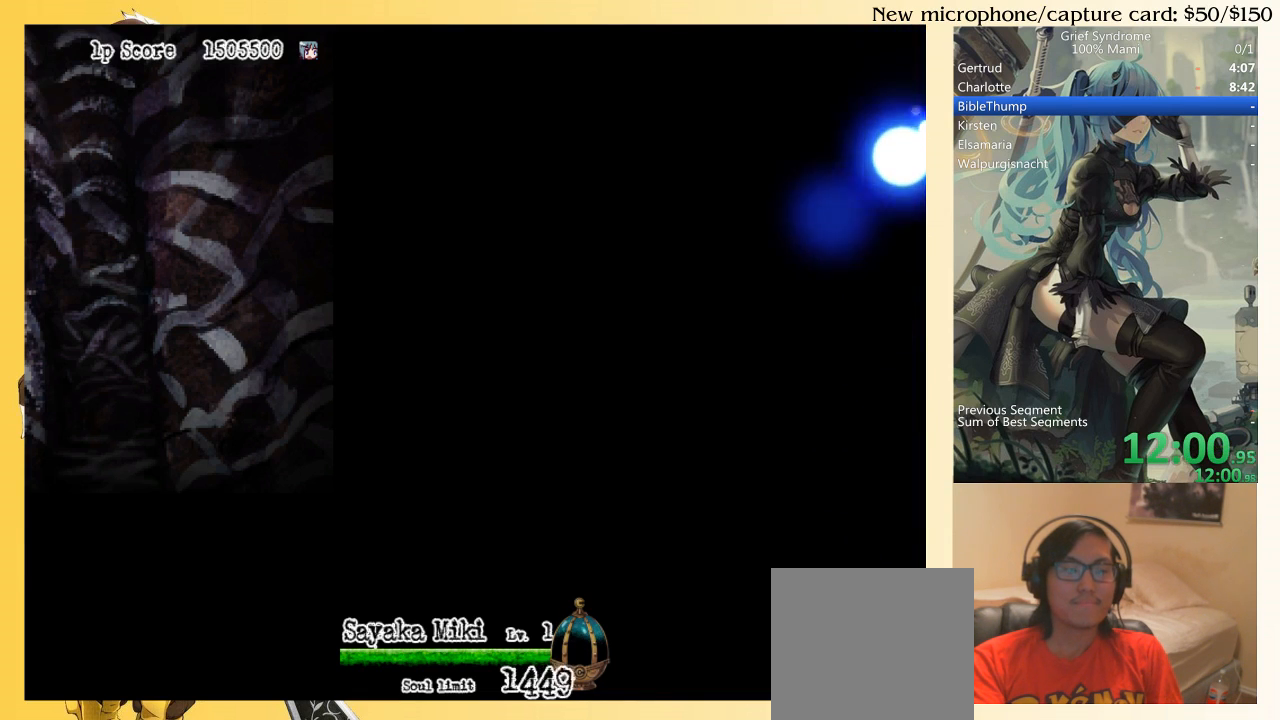
{"buttons": ["DPAD_DOWN"], "right_stick": "center", "events": []}
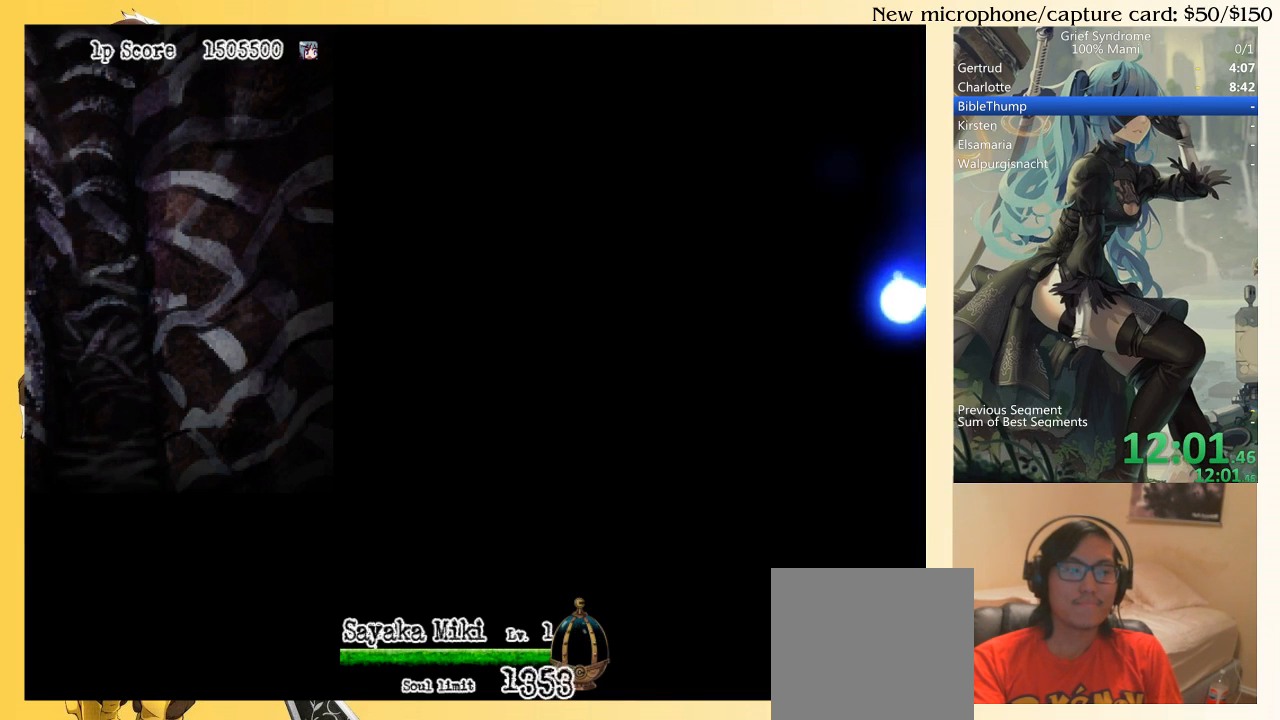
{"buttons": ["DPAD_DOWN"], "right_stick": "center", "events": []}
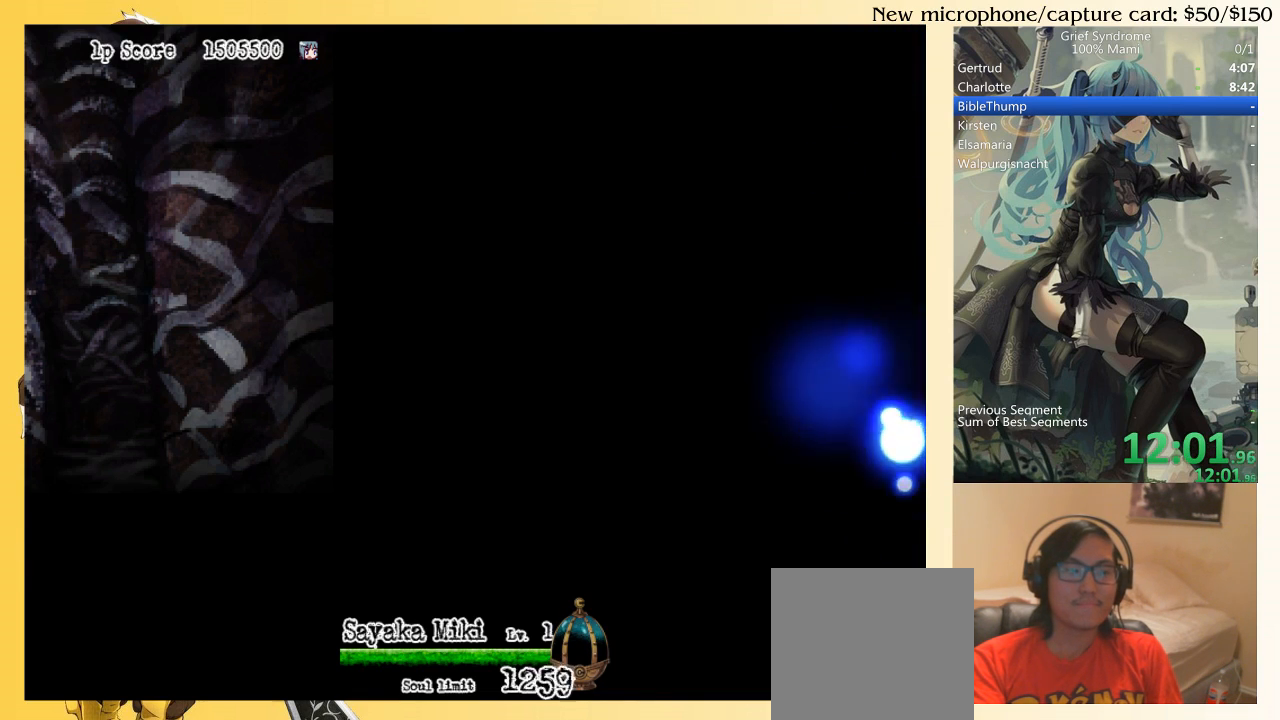
{"buttons": ["DPAD_DOWN"], "right_stick": "center", "events": []}
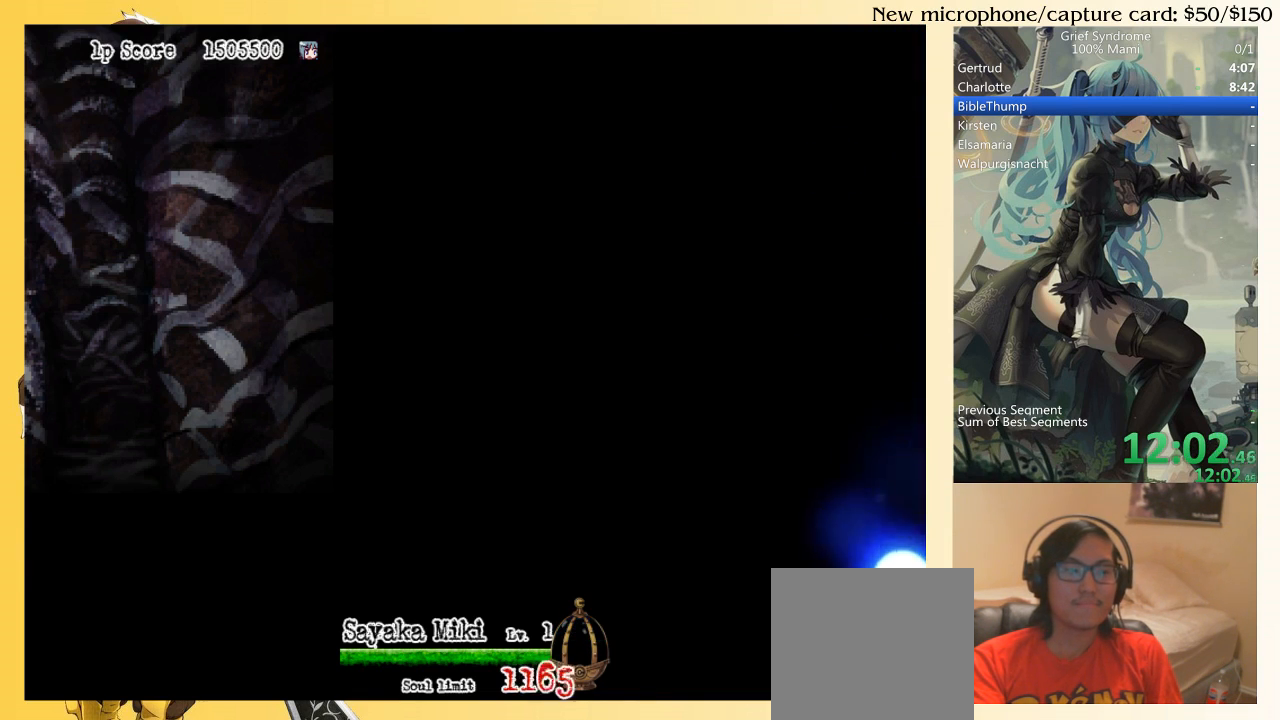
{"buttons": ["DPAD_DOWN"], "right_stick": "center", "events": []}
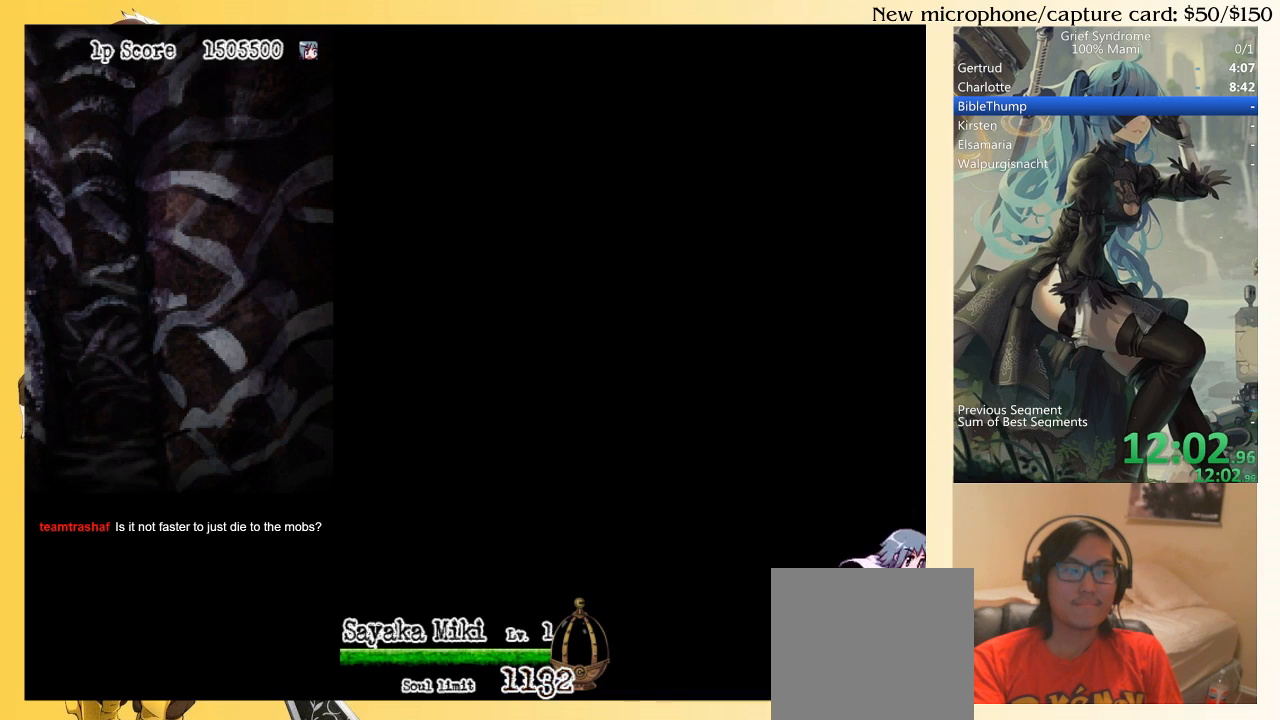
{"buttons": ["DPAD_DOWN"], "right_stick": "center", "events": []}
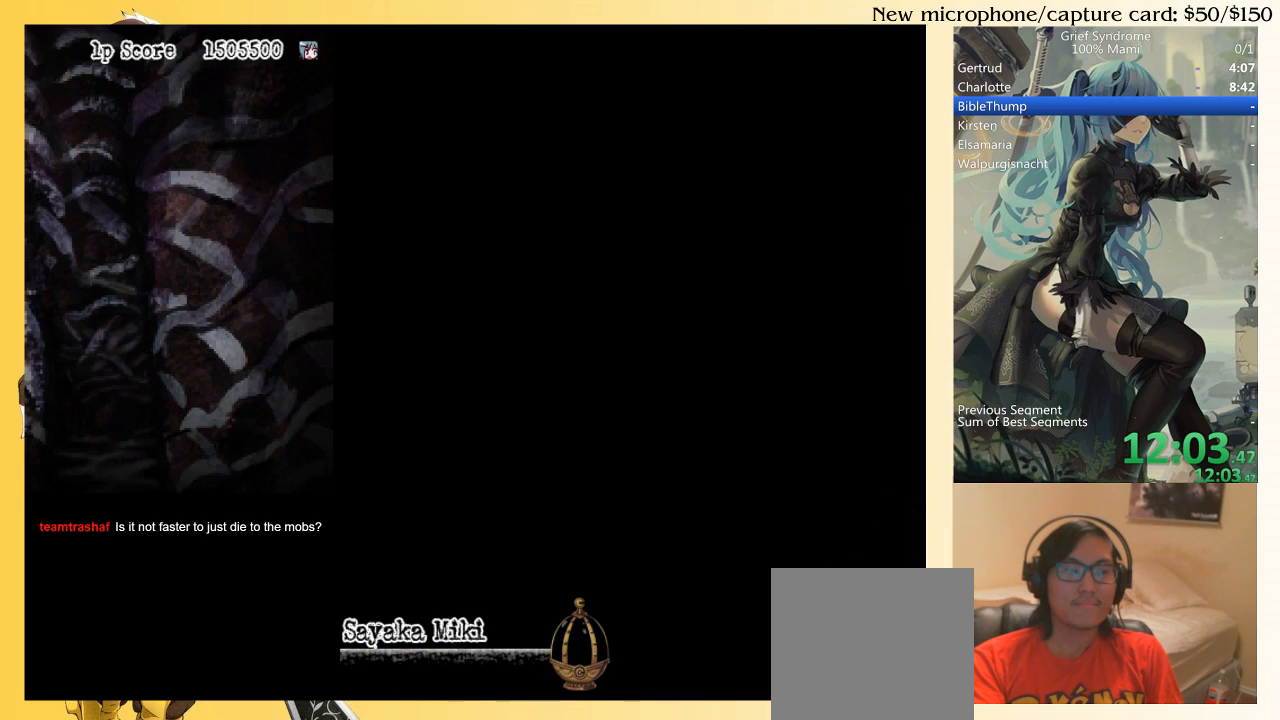
{"buttons": ["DPAD_DOWN"], "right_stick": "center", "events": []}
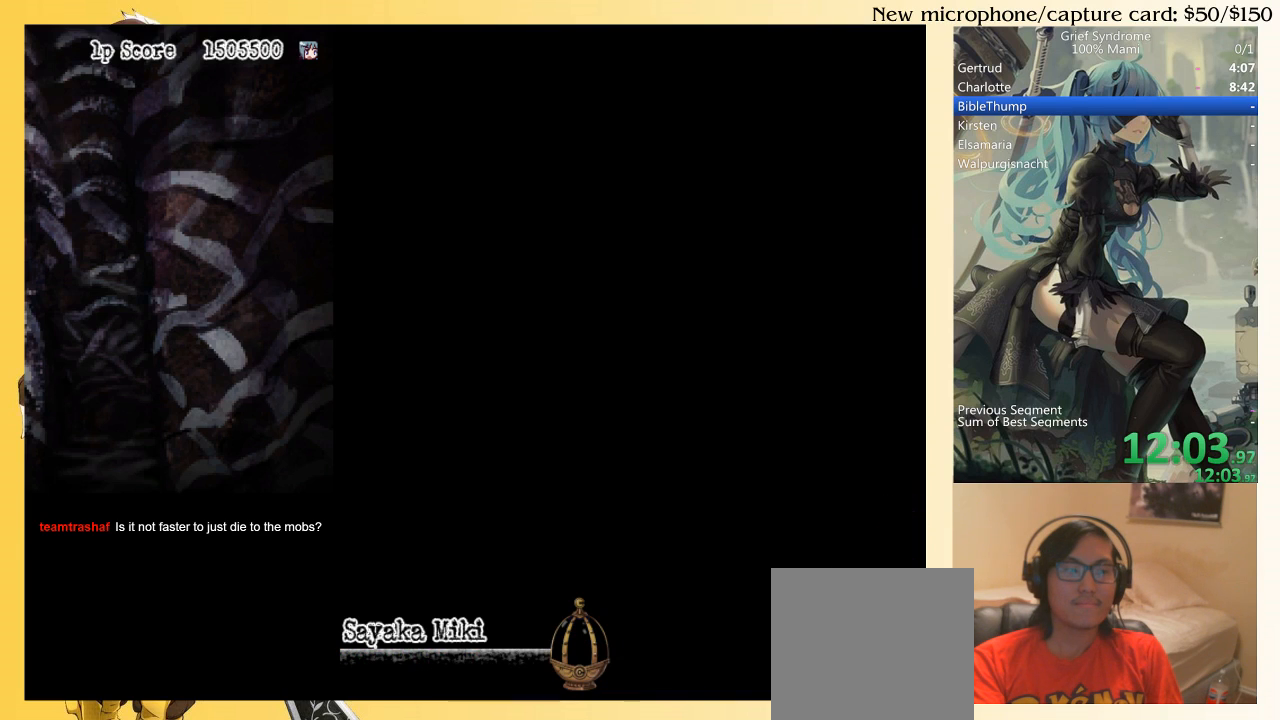
{"buttons": ["DPAD_DOWN"], "right_stick": "center", "events": []}
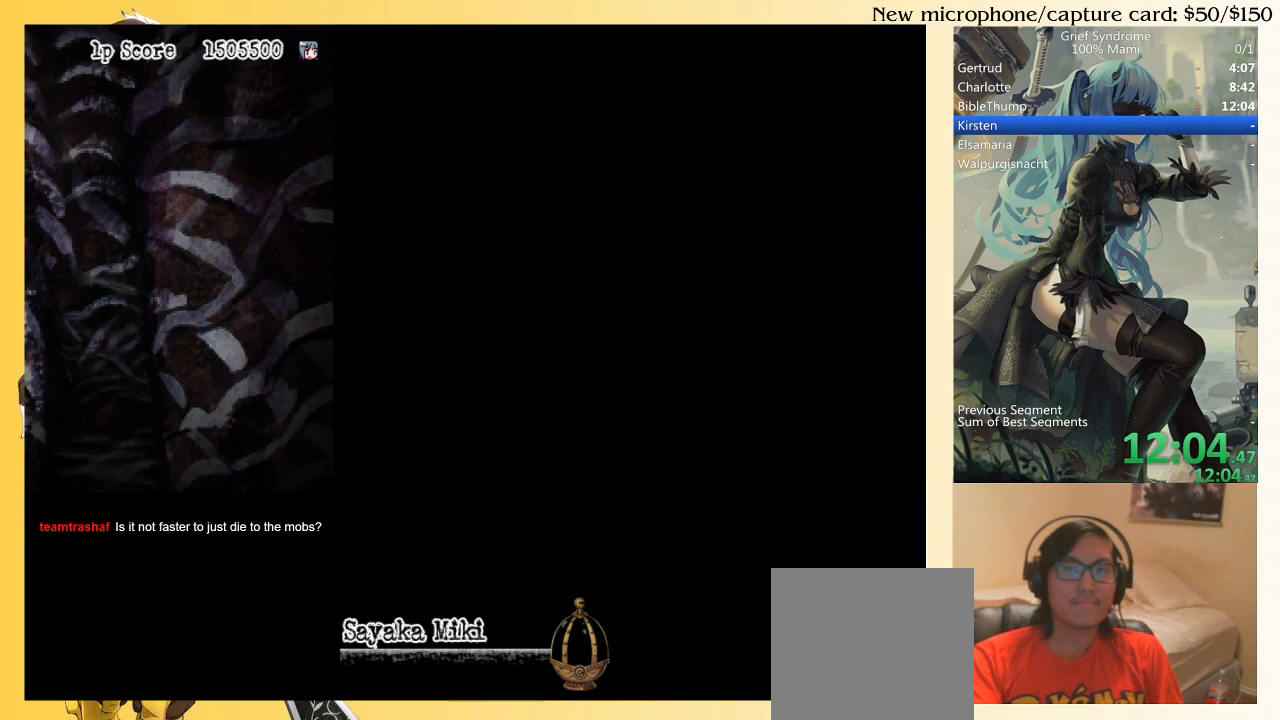
{"buttons": [], "right_stick": "center", "events": [[83, "DPAD_DOWN", "up"]]}